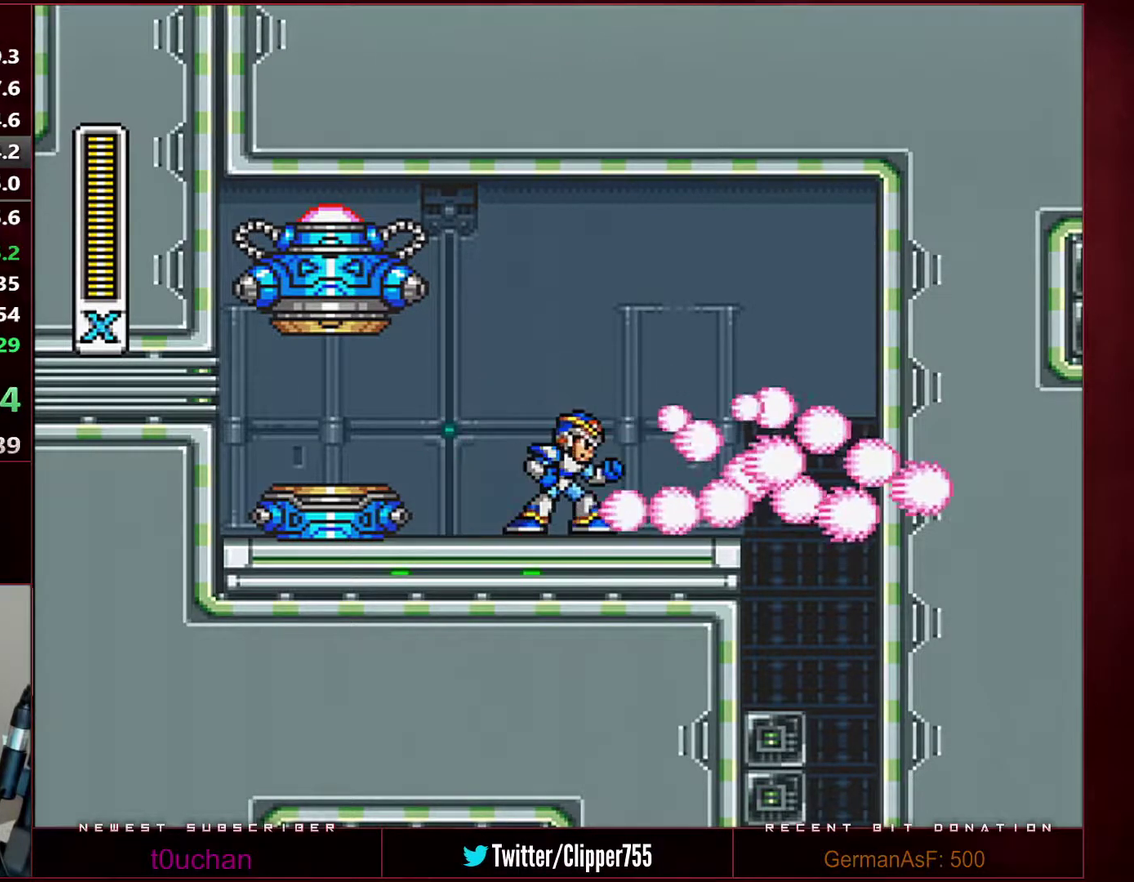
Gameplay with a controller (Nintendo layout); each line is a JSON object with the inputs held at the frame after it. "events" lists button and stick changes between this image and that frame as [ms after this image, input, new state], when the widget could be followed in between. Not read: L3 R3.
{"buttons": ["B", "Y", "R1", "DPAD_RIGHT"], "events": []}
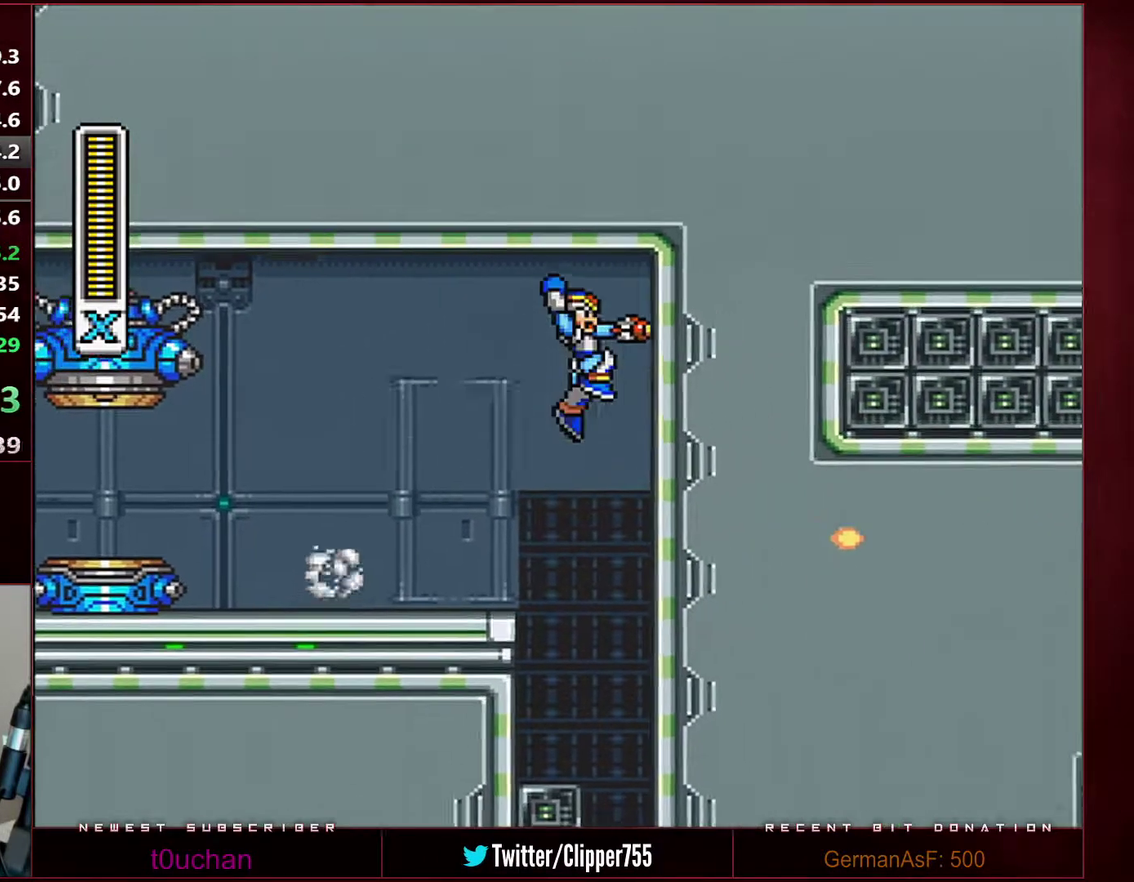
{"buttons": ["B", "Y", "R1"], "events": [[133, "DPAD_RIGHT", "up"]]}
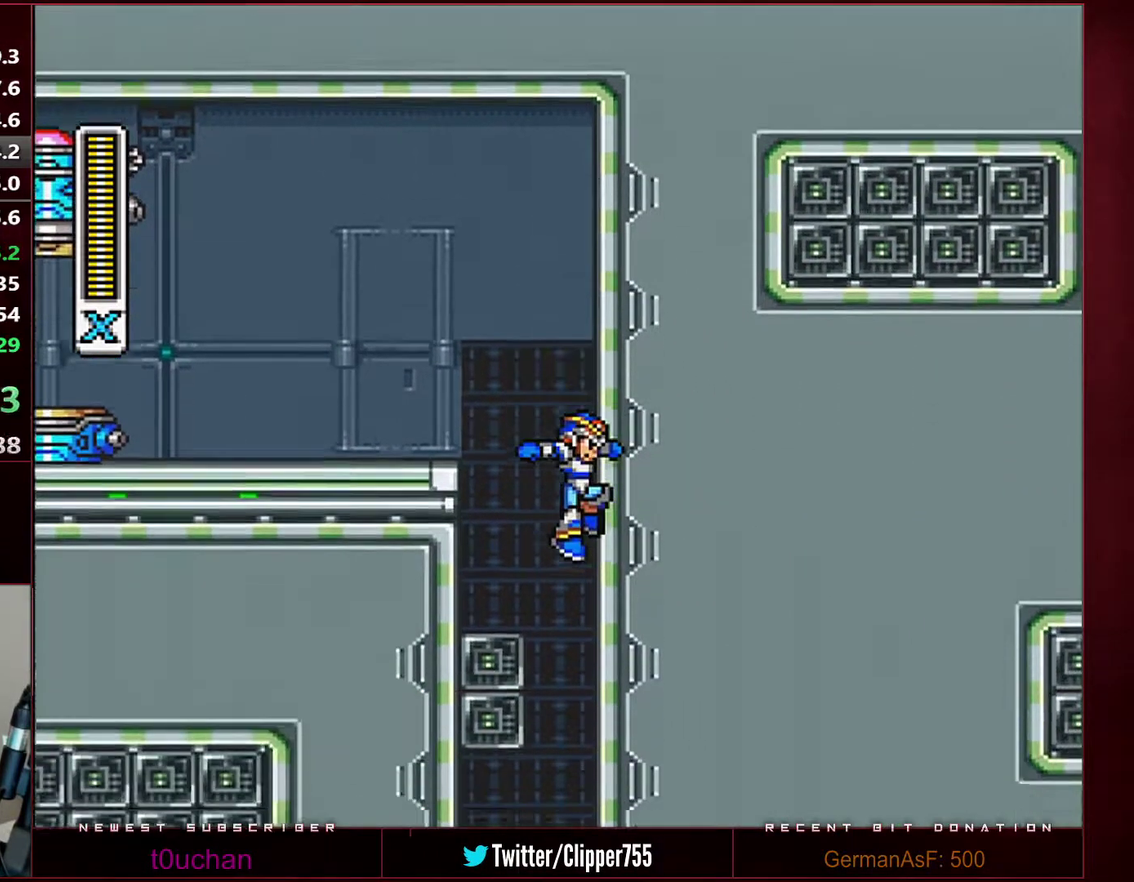
{"buttons": ["Y", "DPAD_RIGHT"], "events": [[283, "B", "up"], [283, "R1", "up"], [417, "DPAD_RIGHT", "down"]]}
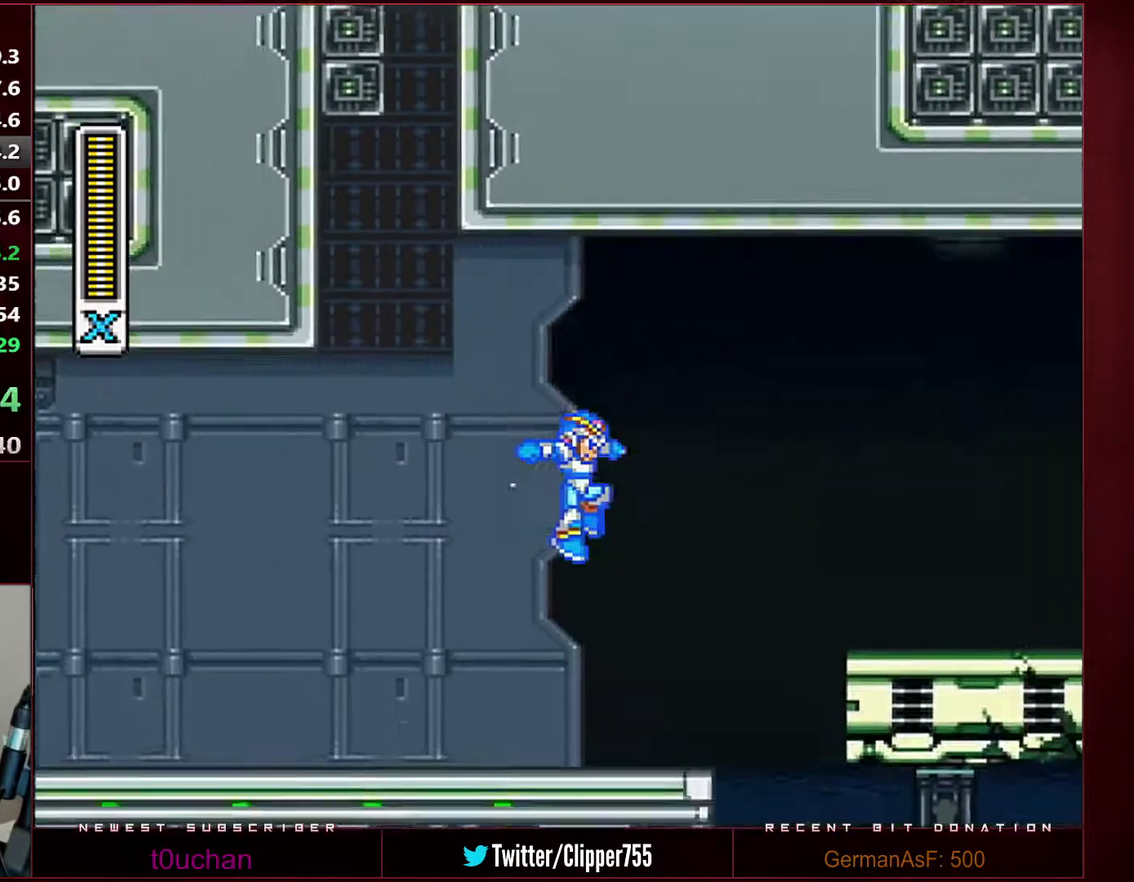
{"buttons": ["B", "Y", "R1", "DPAD_RIGHT"], "events": [[283, "B", "down"], [283, "L1", "down"], [283, "R1", "down"], [417, "L1", "up"]]}
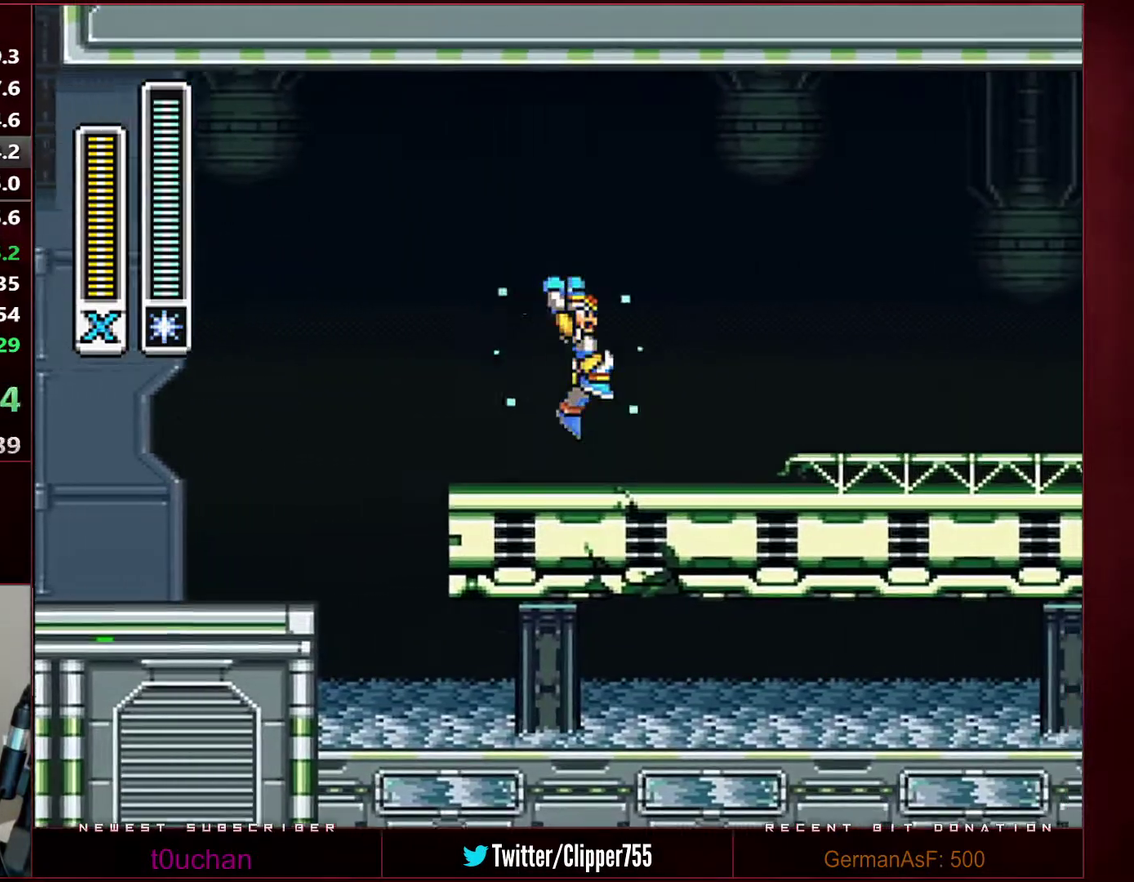
{"buttons": ["Y", "R1", "DPAD_RIGHT"], "events": [[317, "B", "up"], [350, "R1", "up"], [467, "R1", "down"]]}
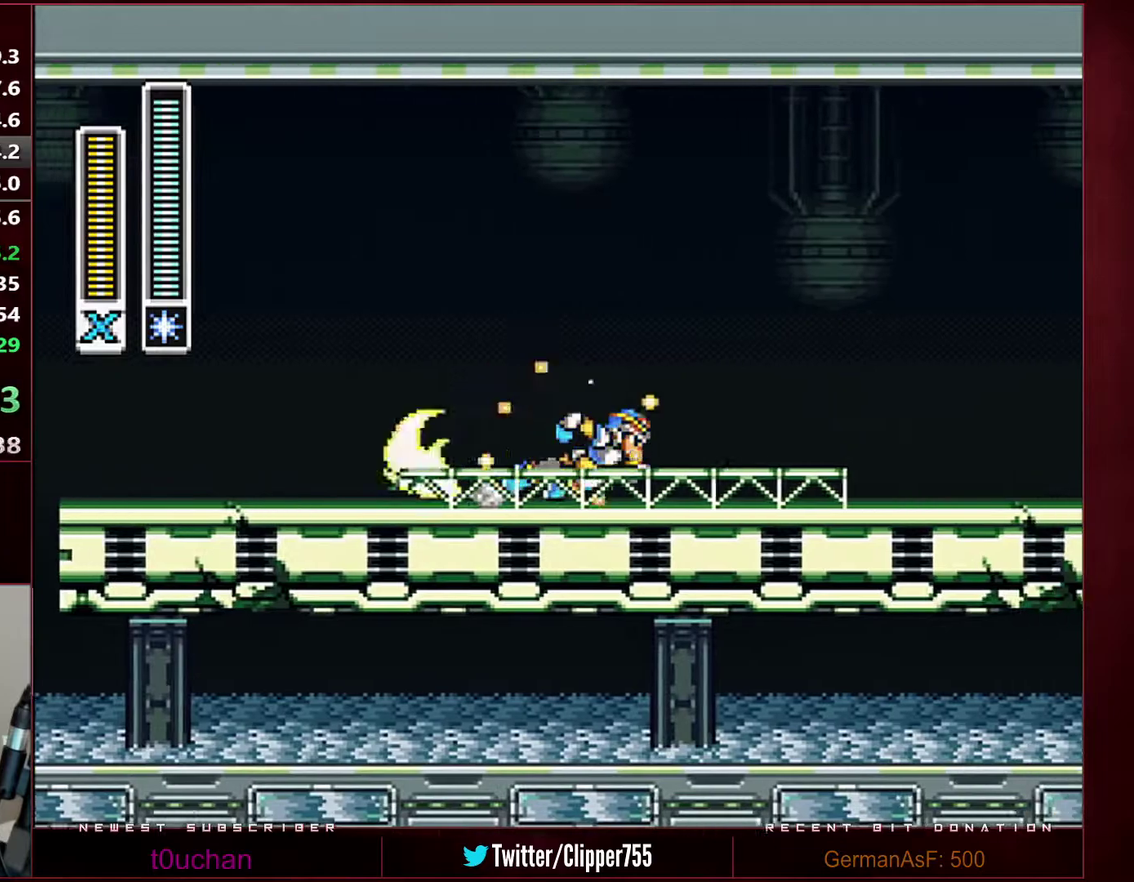
{"buttons": ["B", "Y", "R1", "DPAD_RIGHT"], "events": [[283, "B", "down"]]}
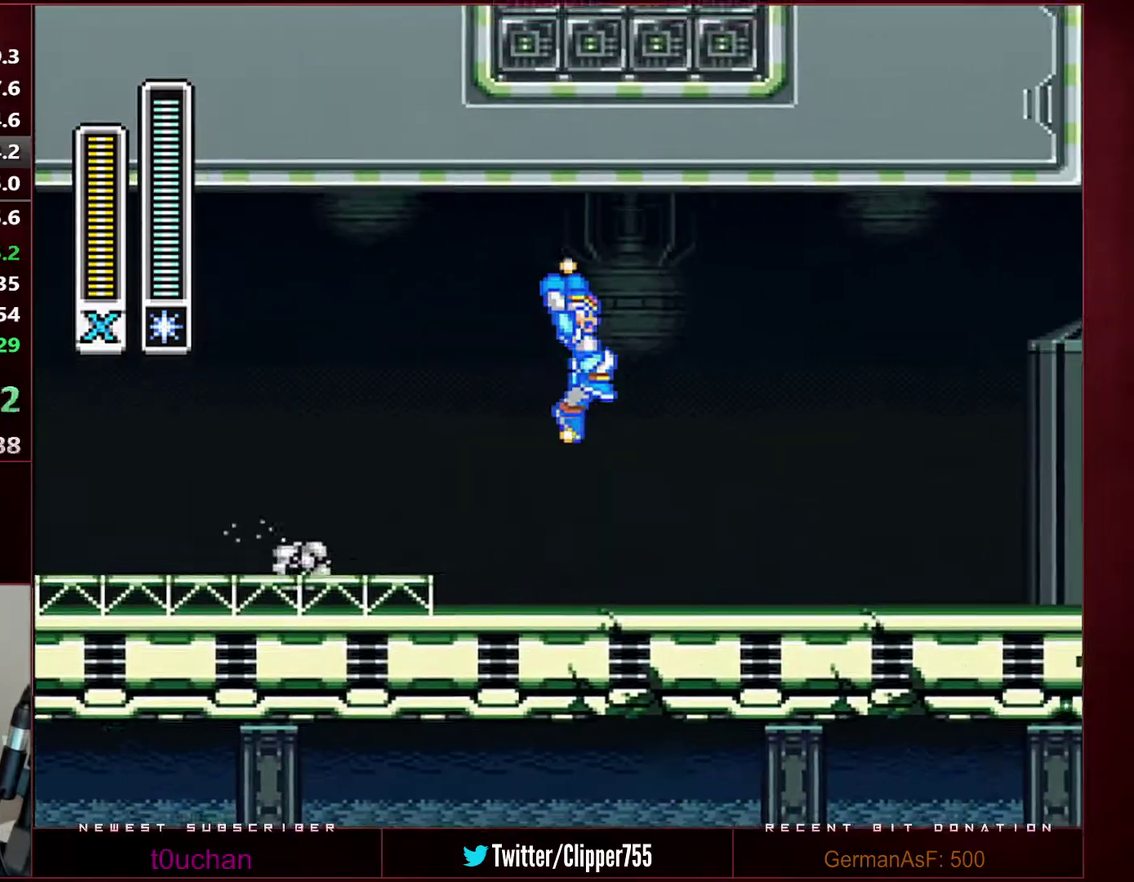
{"buttons": ["Y", "DPAD_RIGHT"], "events": [[283, "B", "up"], [283, "R1", "up"]]}
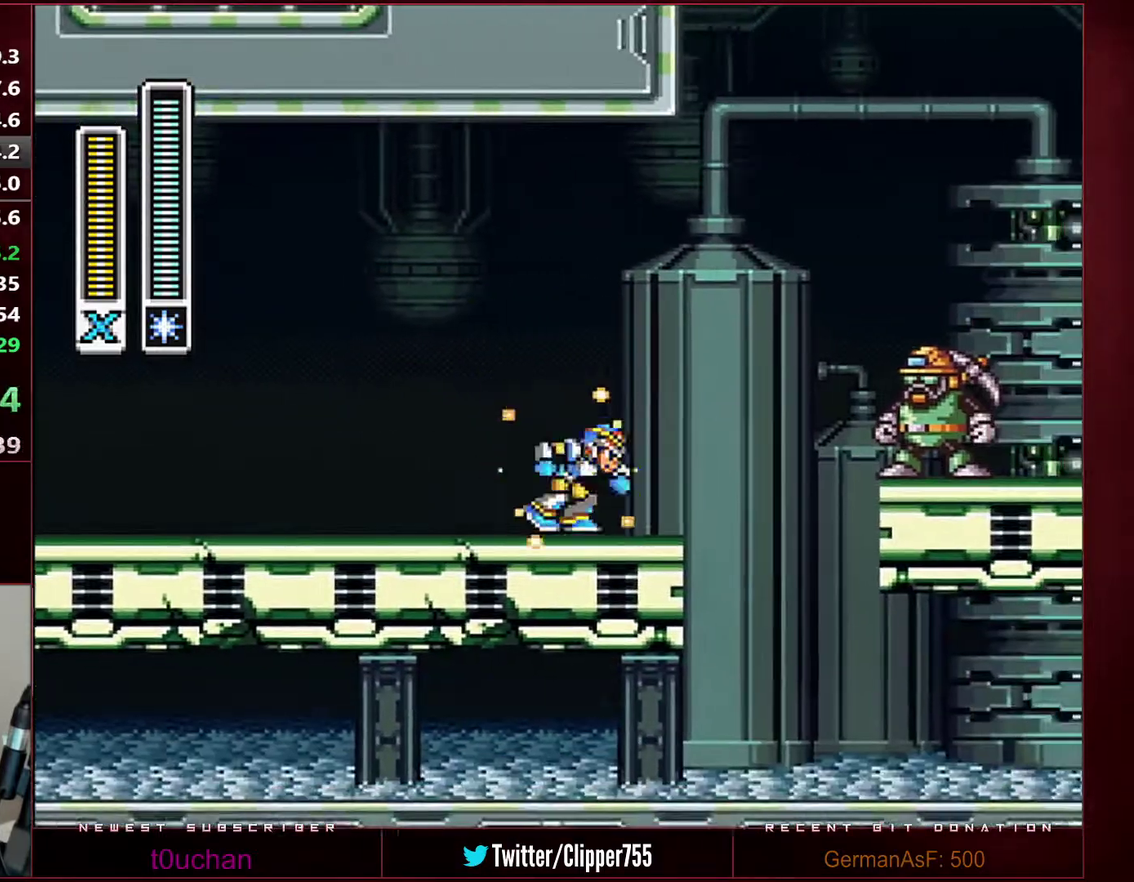
{"buttons": ["B", "DPAD_RIGHT"], "events": [[33, "R1", "down"], [350, "R1", "up"], [350, "Y", "up"], [417, "B", "down"]]}
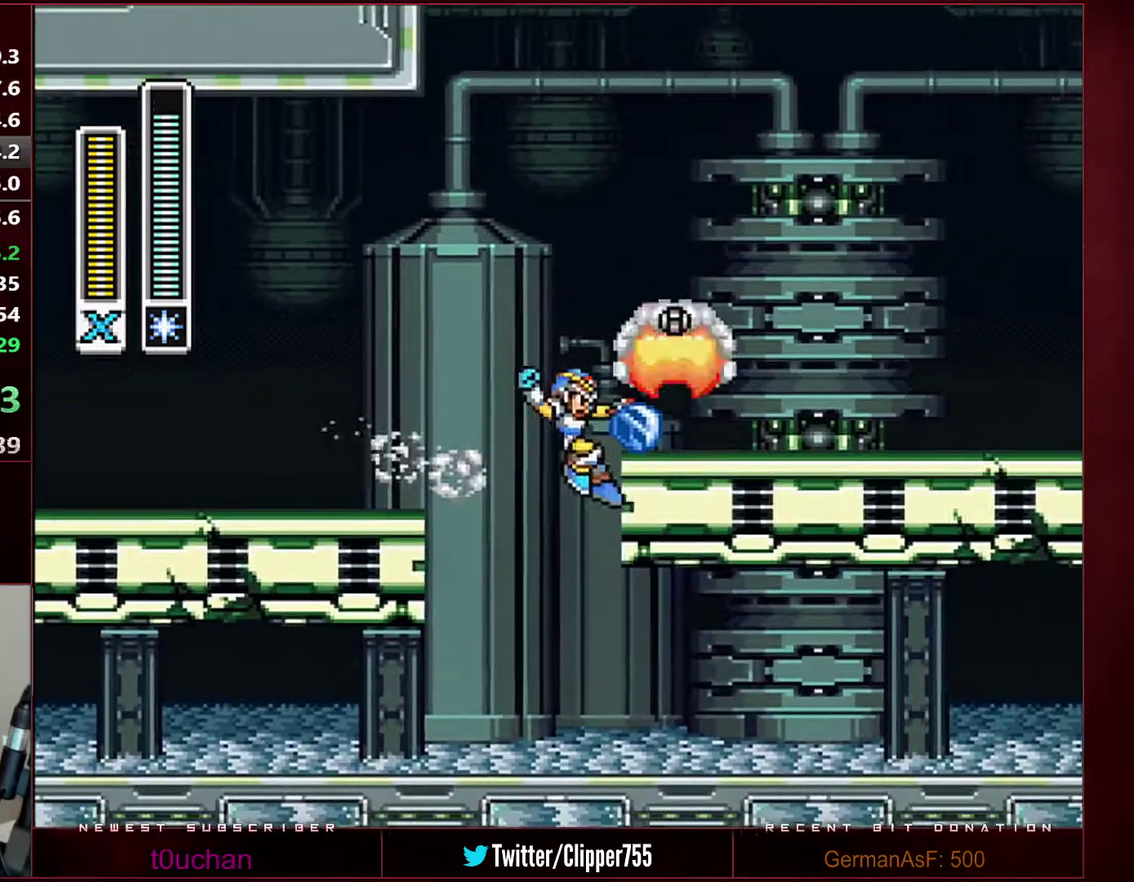
{"buttons": [], "events": [[250, "B", "up"], [417, "DPAD_RIGHT", "up"]]}
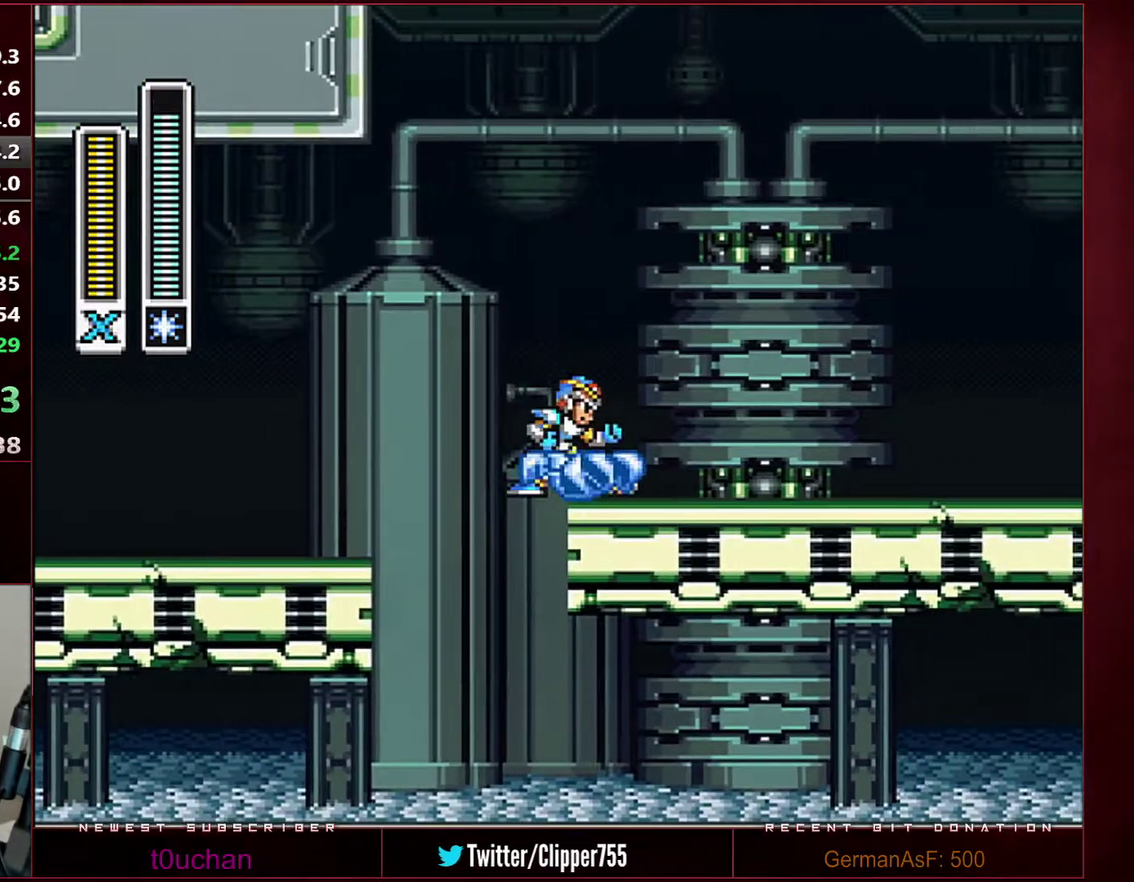
{"buttons": ["B", "DPAD_LEFT"], "events": [[350, "DPAD_LEFT", "down"], [383, "B", "down"]]}
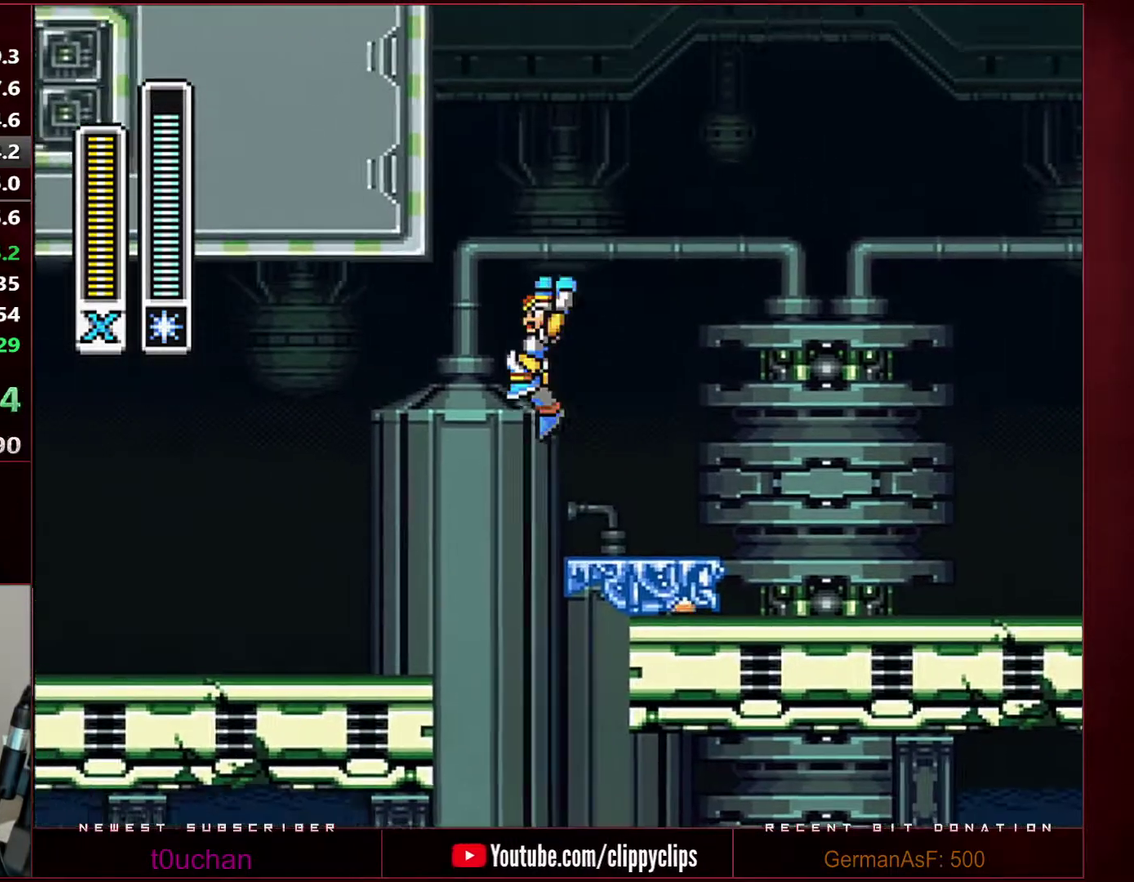
{"buttons": ["B", "DPAD_LEFT"], "events": []}
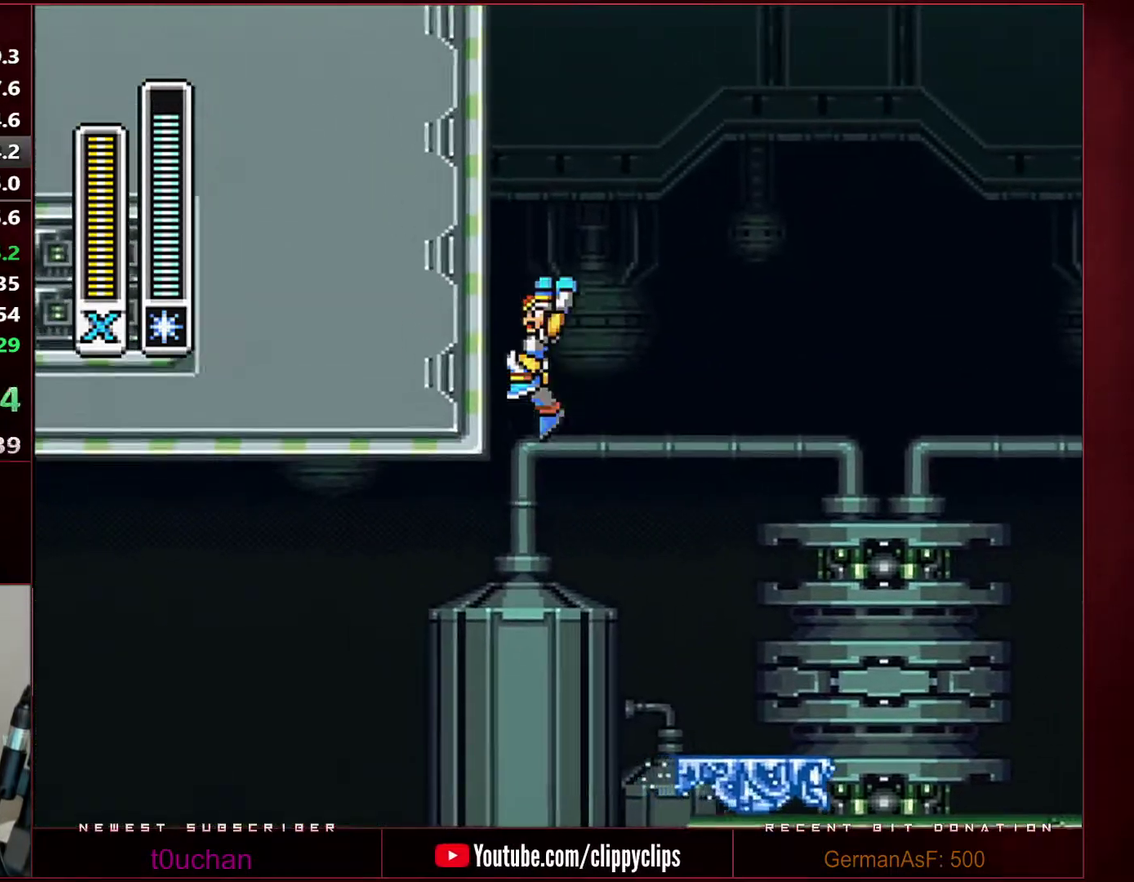
{"buttons": ["B", "R1"], "events": [[200, "B", "up"], [250, "B", "down"], [350, "B", "up"], [350, "DPAD_LEFT", "up"], [417, "B", "down"], [417, "R1", "down"]]}
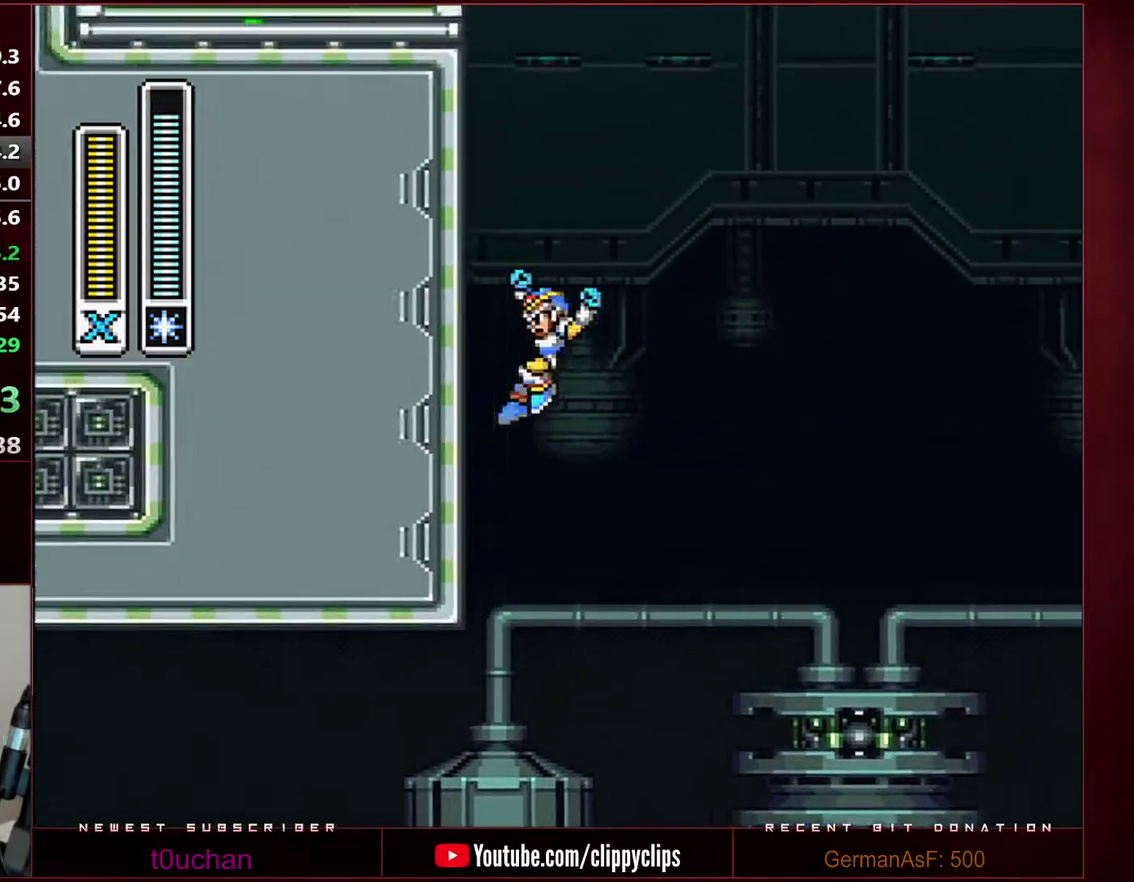
{"buttons": ["B", "R1", "DPAD_RIGHT"], "events": [[283, "DPAD_LEFT", "down"], [283, "L1", "down"], [317, "Y", "down"], [350, "R1", "up"], [383, "Y", "up"], [417, "R1", "down"], [450, "DPAD_LEFT", "up"], [450, "DPAD_RIGHT", "down"], [450, "L1", "up"]]}
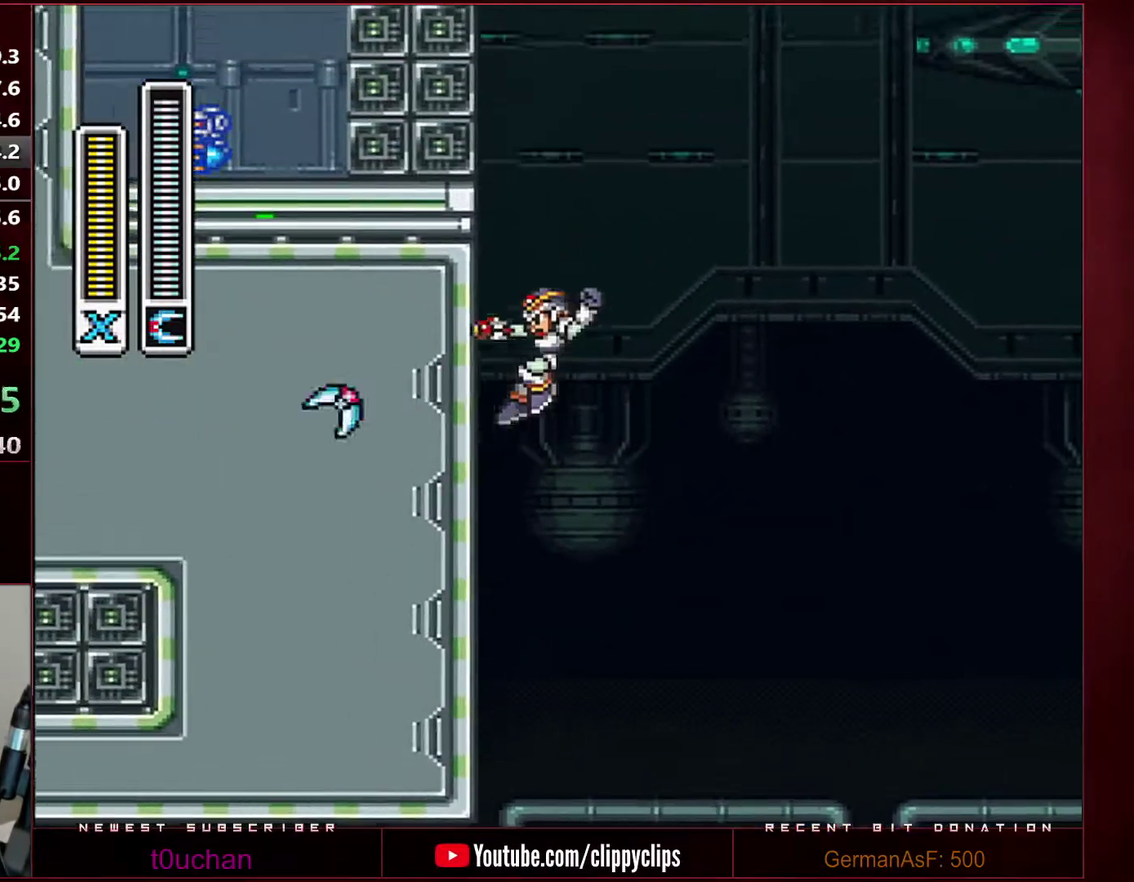
{"buttons": ["B", "R1", "DPAD_RIGHT"], "events": []}
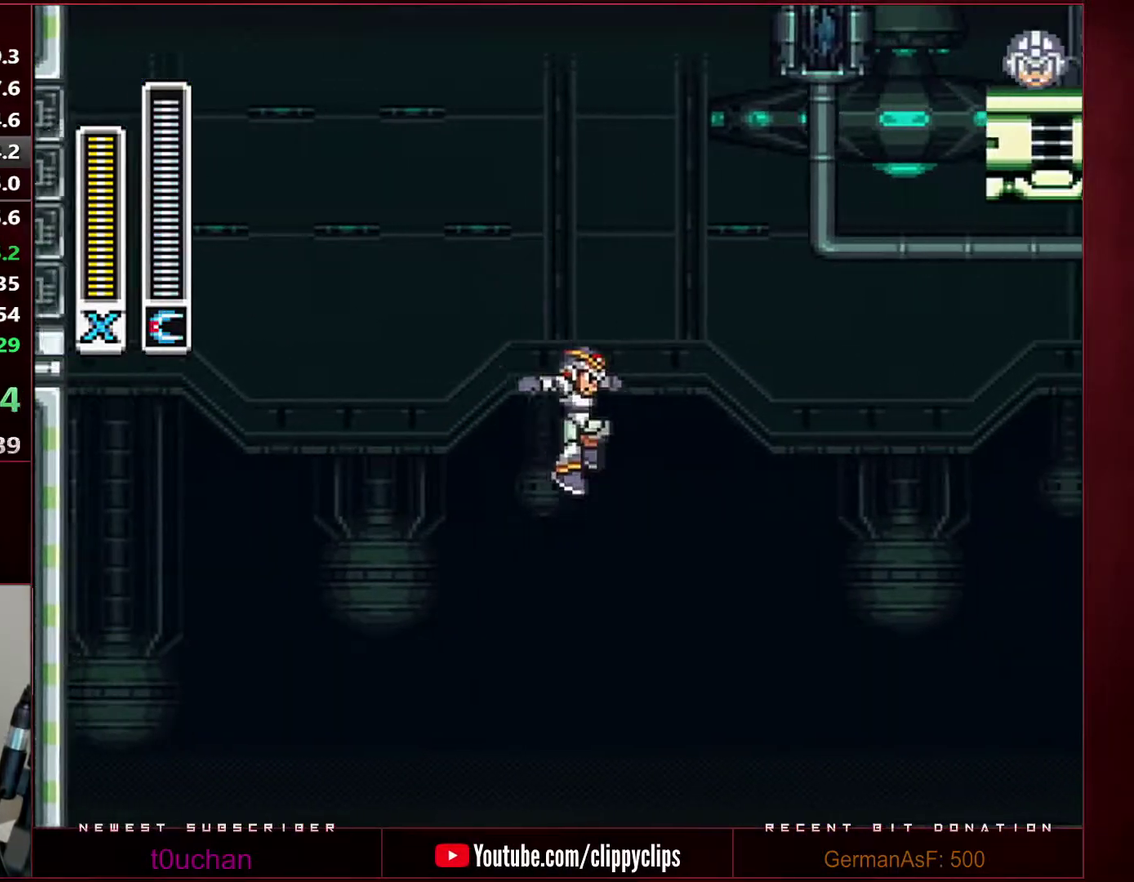
{"buttons": ["B", "R1", "DPAD_RIGHT"], "events": []}
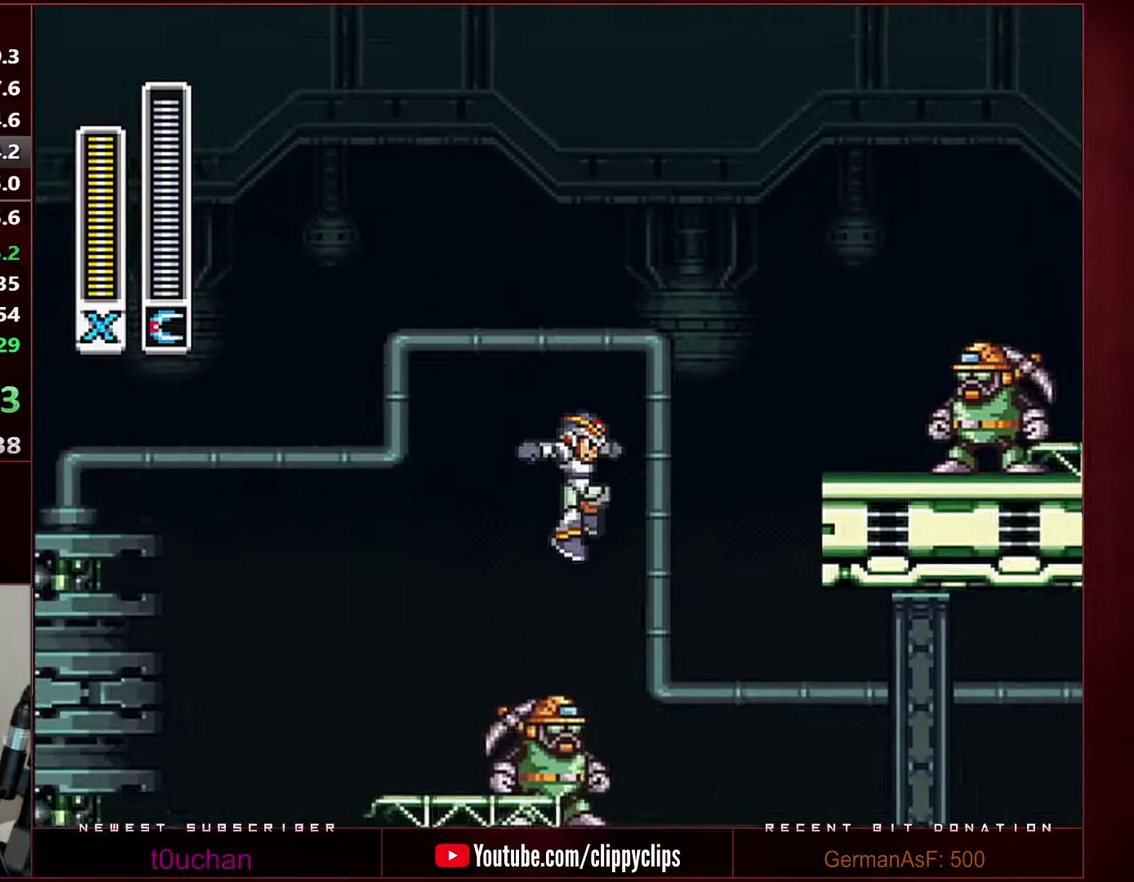
{"buttons": ["R1", "DPAD_RIGHT"], "events": [[183, "R1", "up"], [217, "B", "up"], [350, "R1", "down"]]}
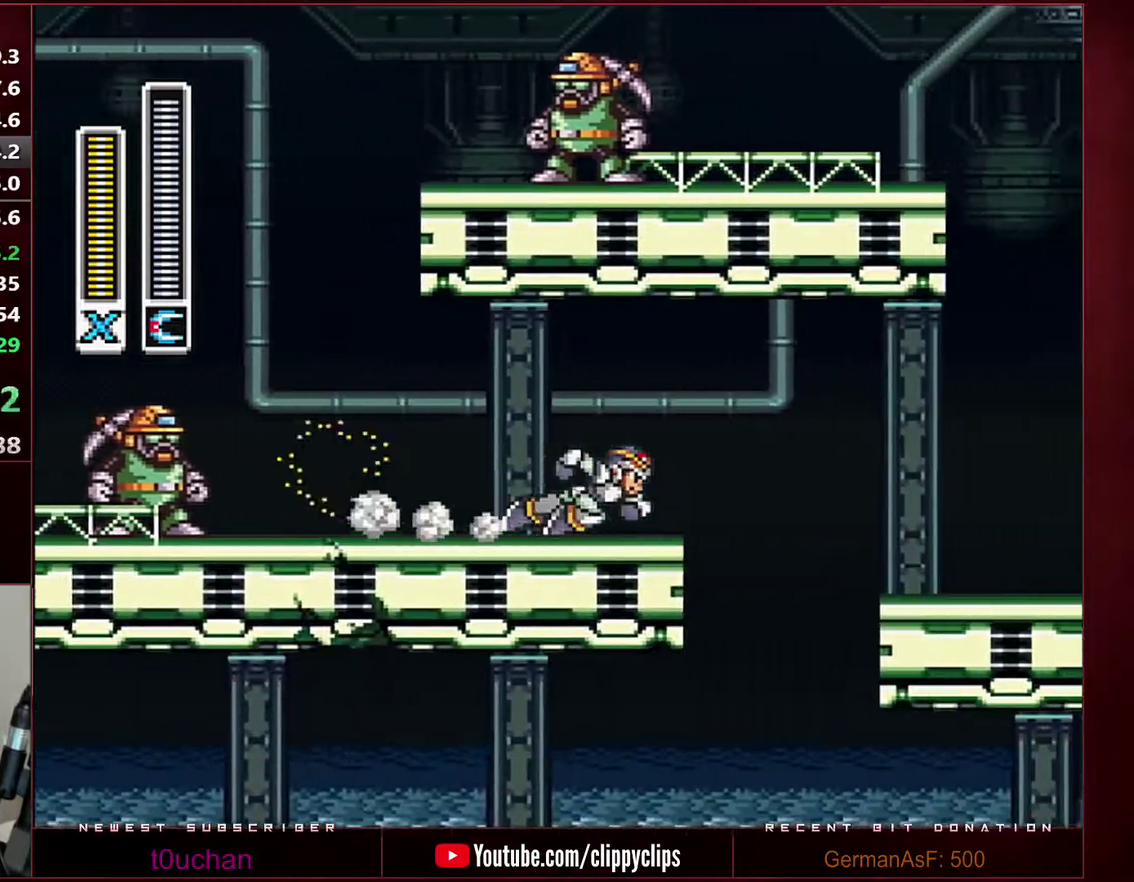
{"buttons": ["DPAD_RIGHT"], "events": [[217, "B", "down"], [317, "R1", "up"], [350, "B", "up"]]}
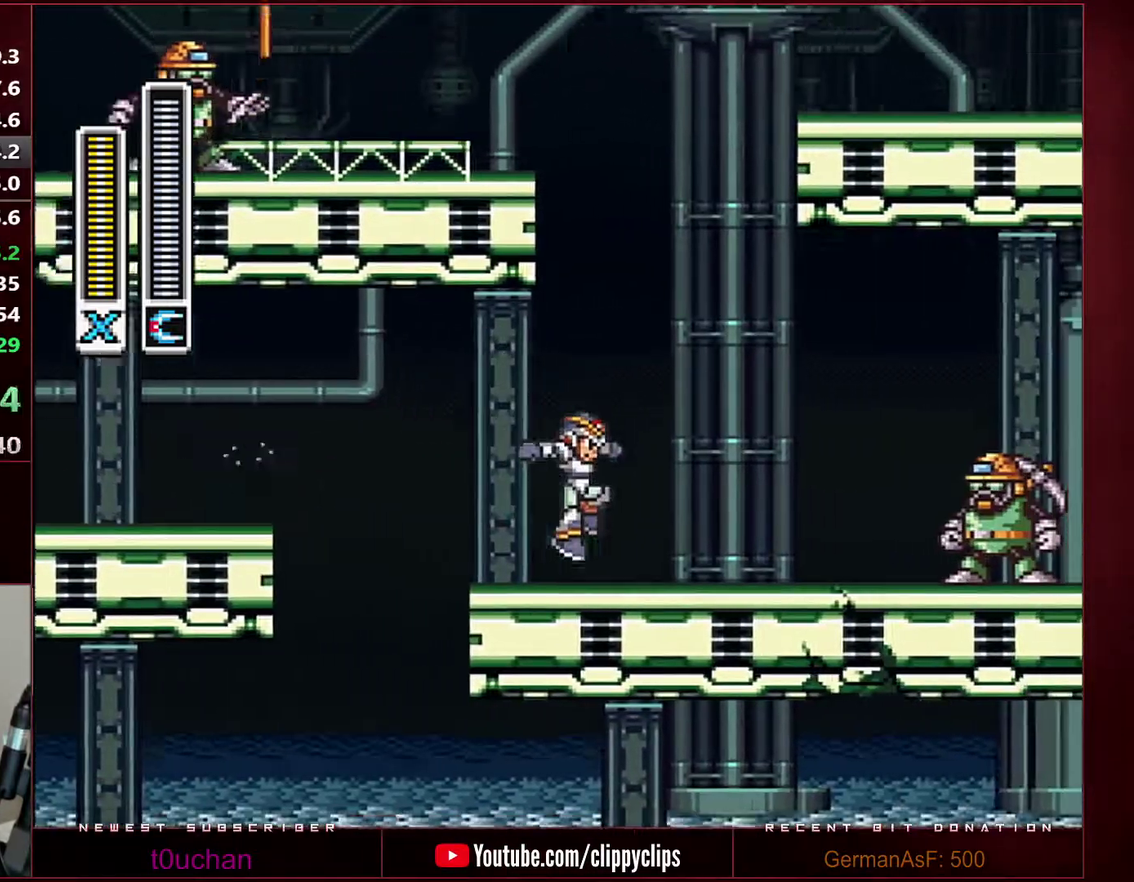
{"buttons": ["B", "R1", "DPAD_RIGHT"], "events": [[200, "R1", "down"], [200, "Y", "down"], [233, "B", "down"], [250, "Y", "up"]]}
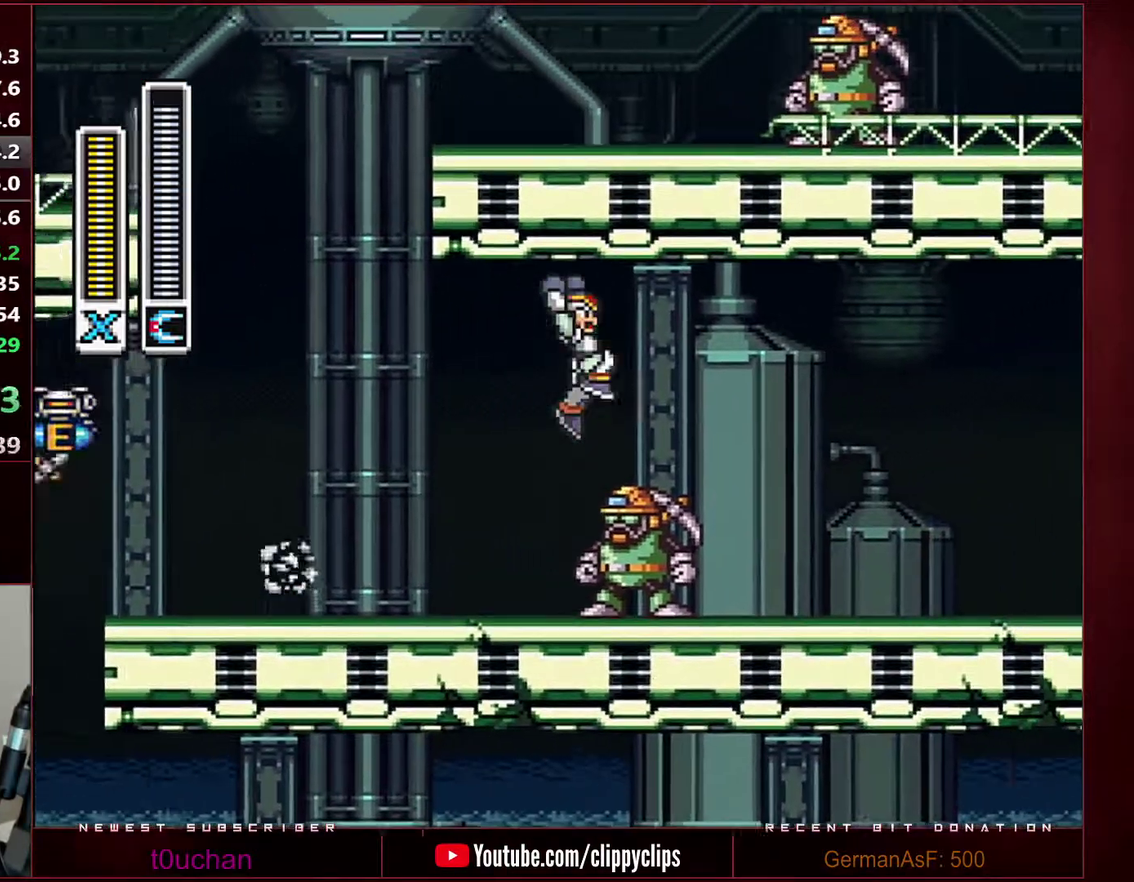
{"buttons": ["R1", "DPAD_RIGHT"], "events": [[417, "B", "up"], [417, "R1", "up"], [500, "R1", "down"]]}
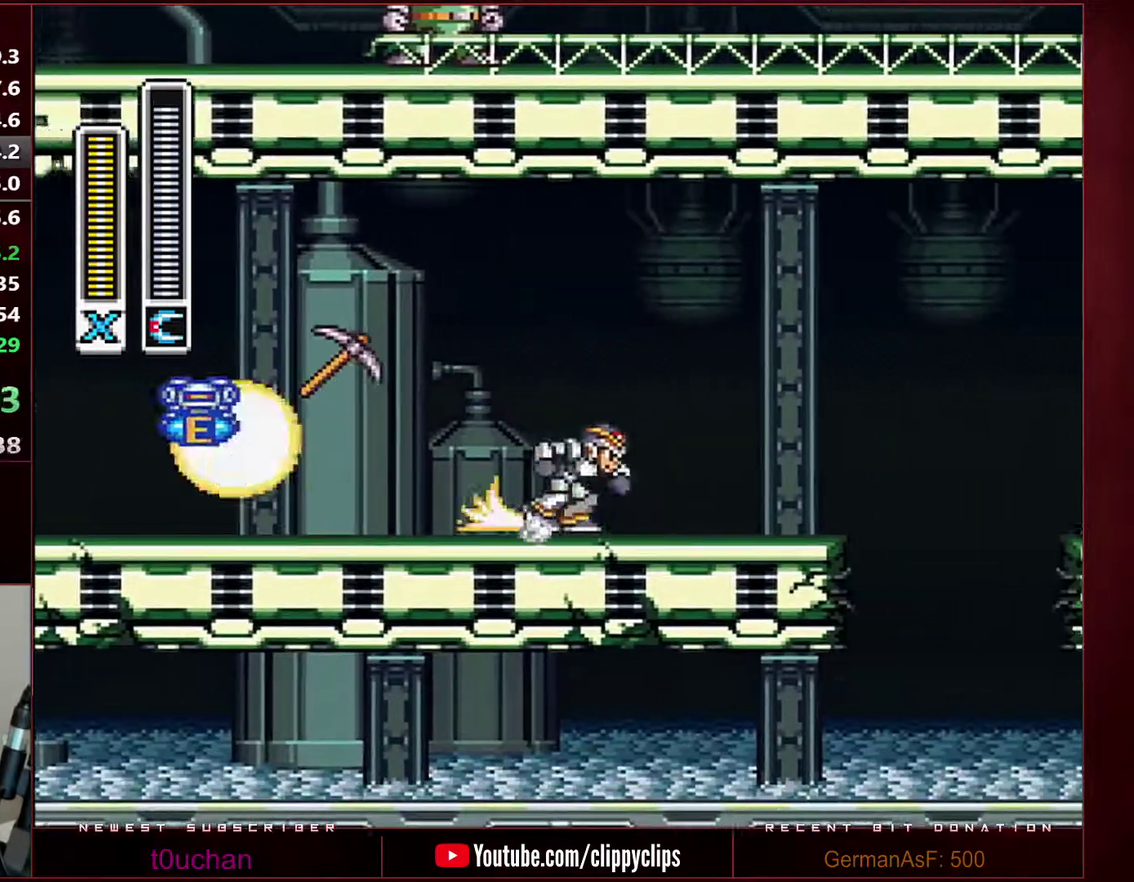
{"buttons": ["B", "Y", "R1", "DPAD_RIGHT"], "events": [[383, "B", "down"], [383, "Y", "down"]]}
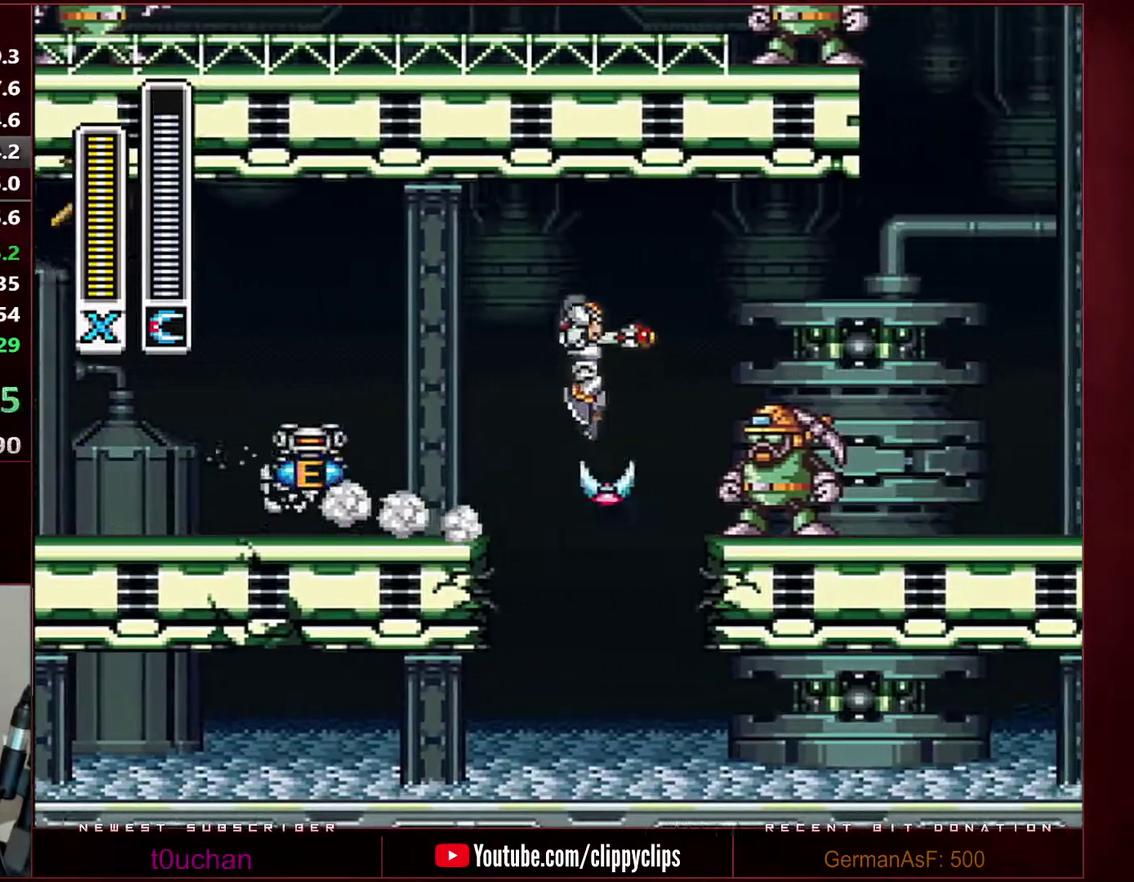
{"buttons": ["Y", "DPAD_RIGHT"], "events": [[467, "B", "up"], [467, "R1", "up"]]}
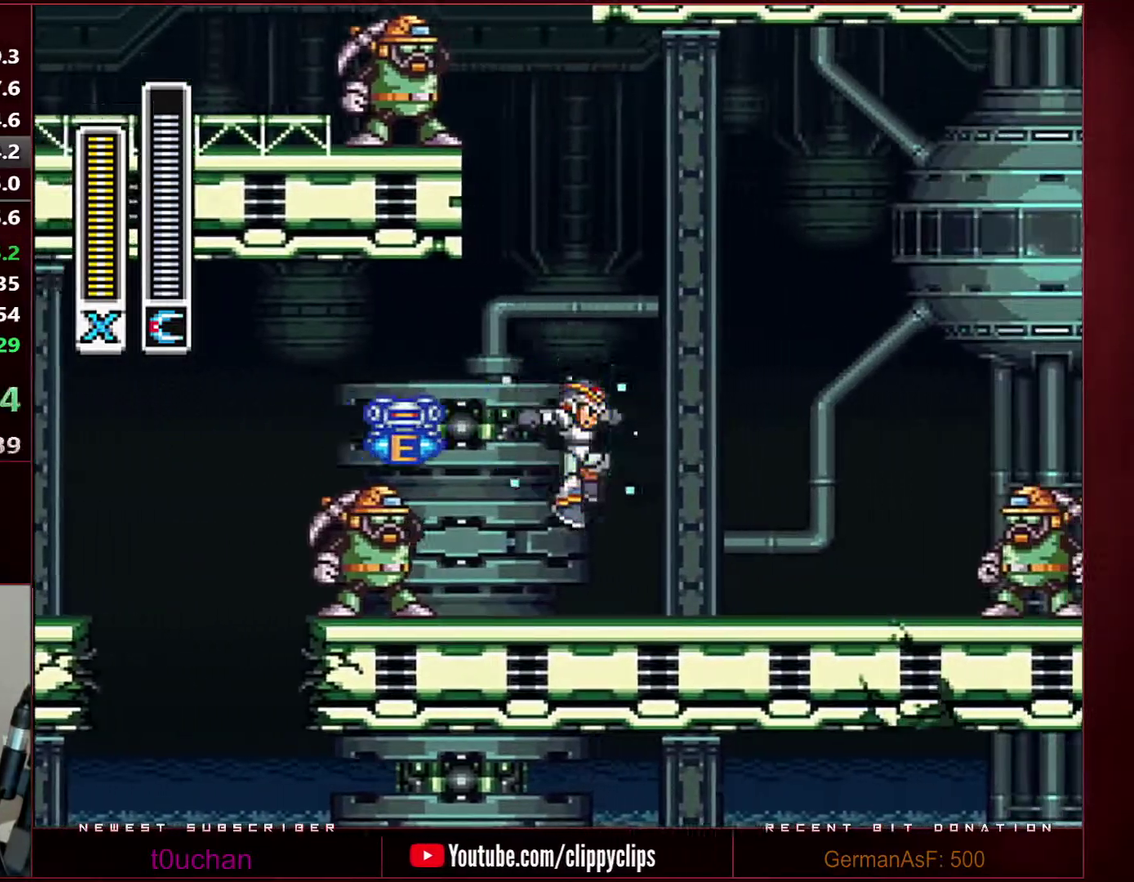
{"buttons": ["B", "Y", "R1", "DPAD_RIGHT"], "events": [[250, "B", "down"], [250, "R1", "down"]]}
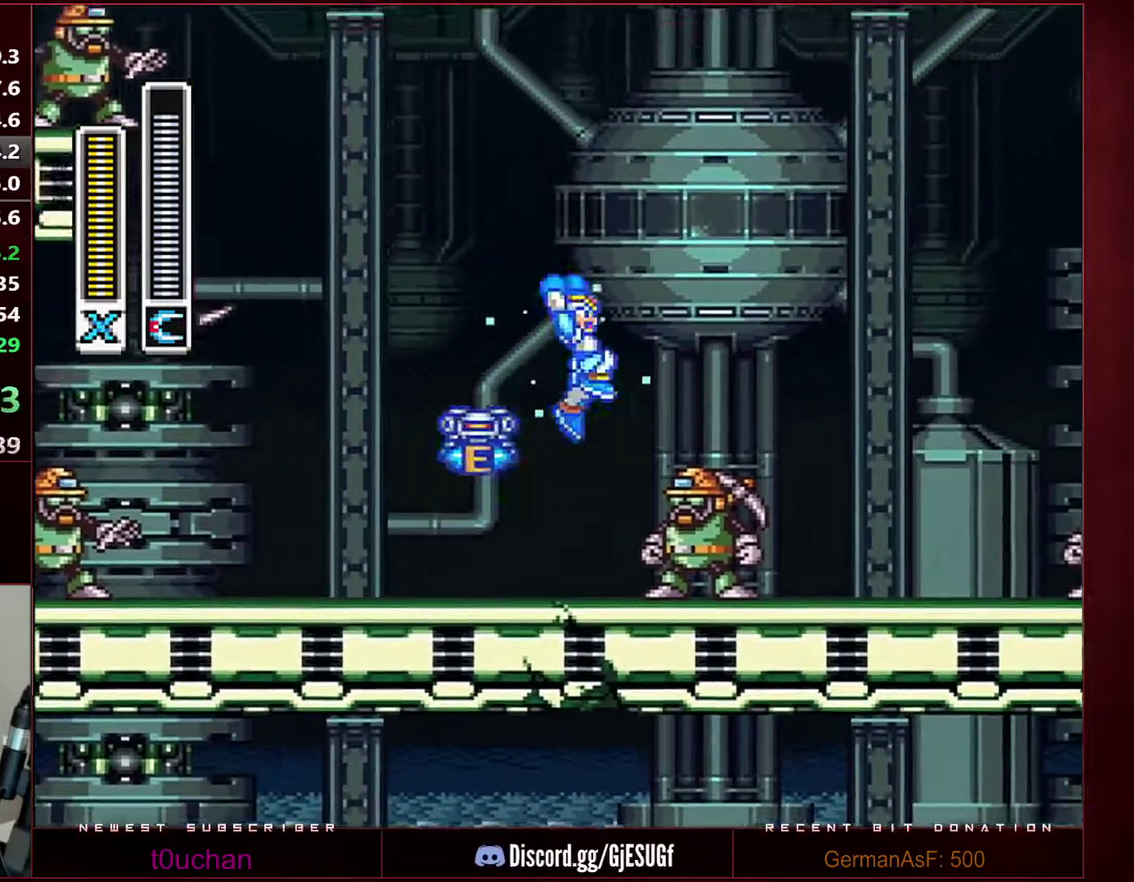
{"buttons": ["Y"], "events": [[467, "B", "up"], [500, "DPAD_RIGHT", "up"], [500, "R1", "up"]]}
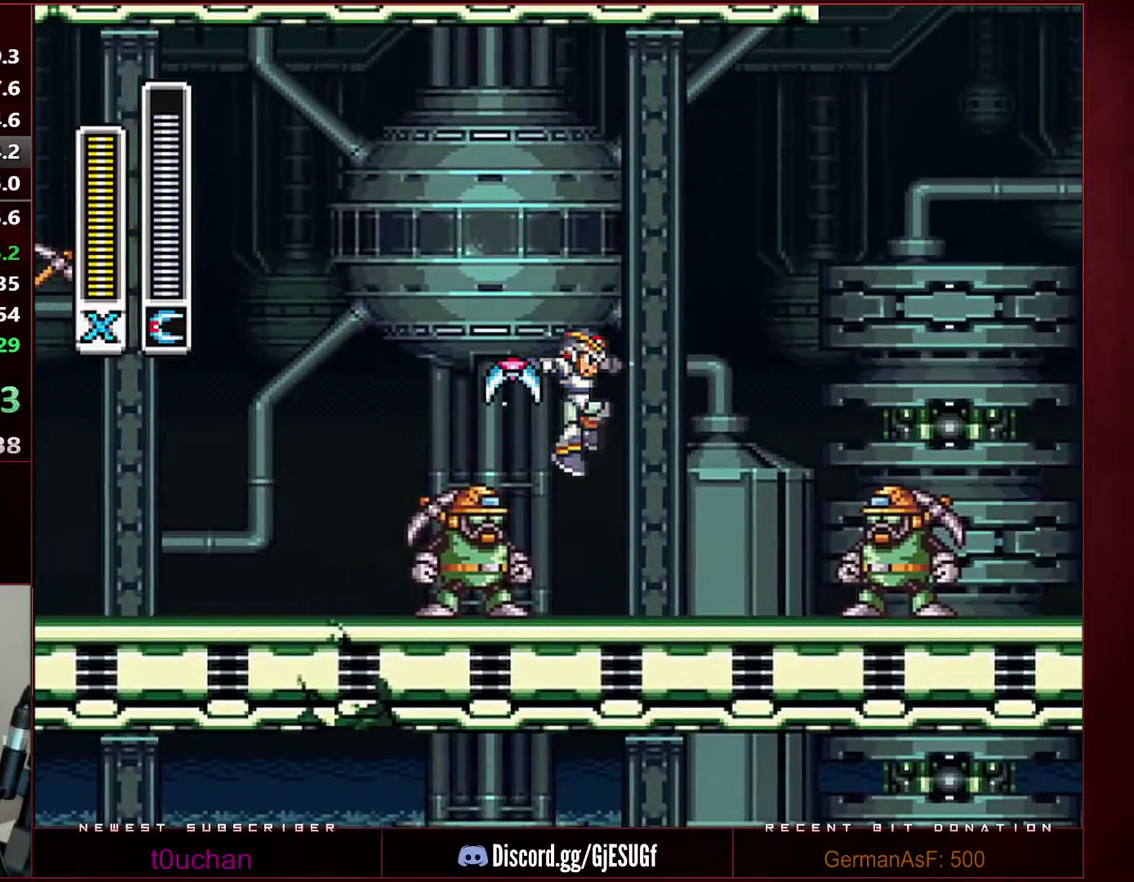
{"buttons": ["Y", "DPAD_RIGHT"], "events": [[317, "DPAD_RIGHT", "down"]]}
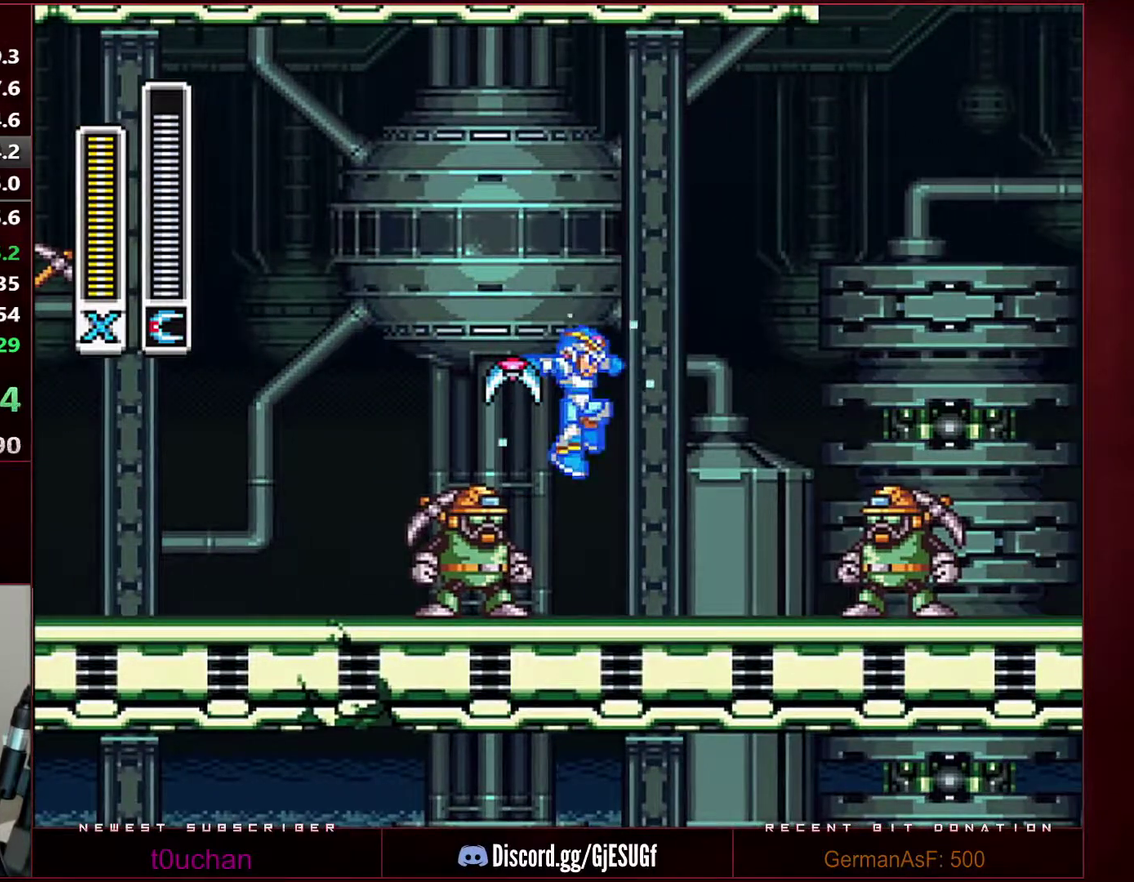
{"buttons": ["Y", "DPAD_RIGHT"], "events": []}
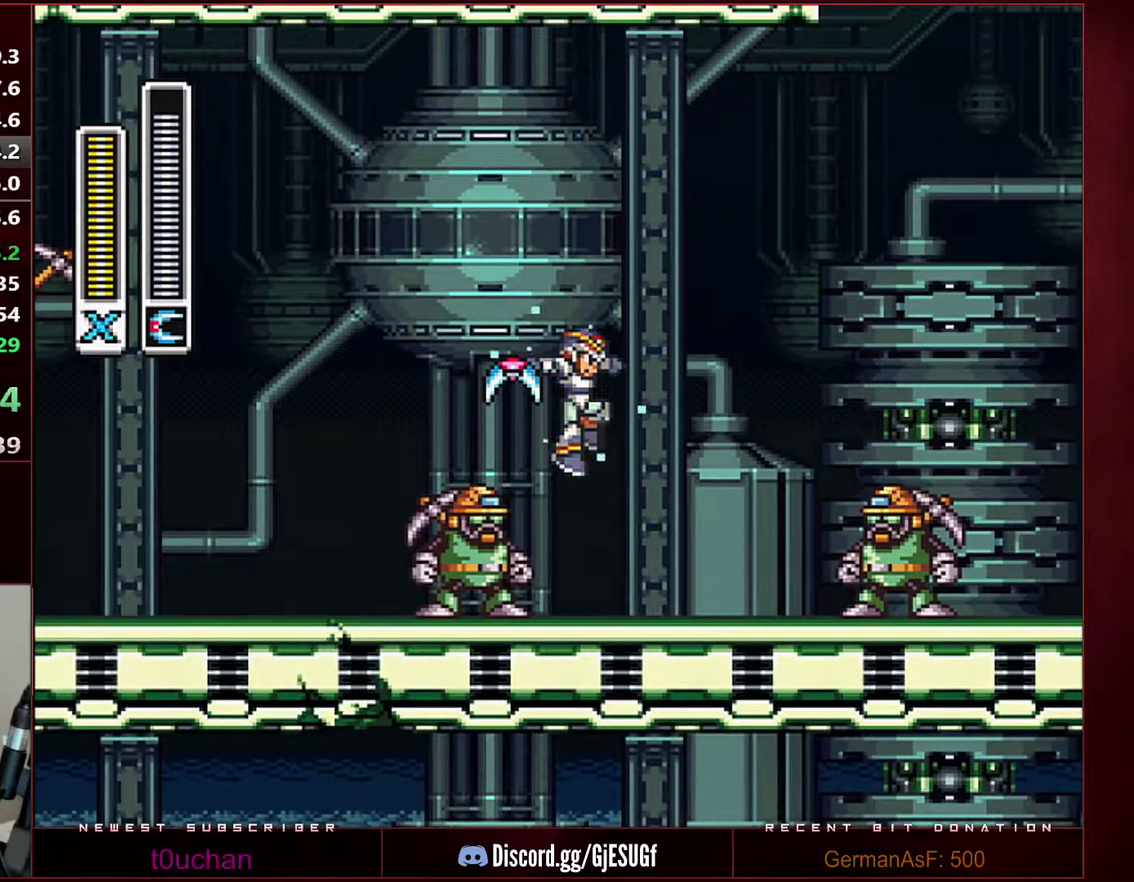
{"buttons": ["Y", "DPAD_RIGHT"], "events": []}
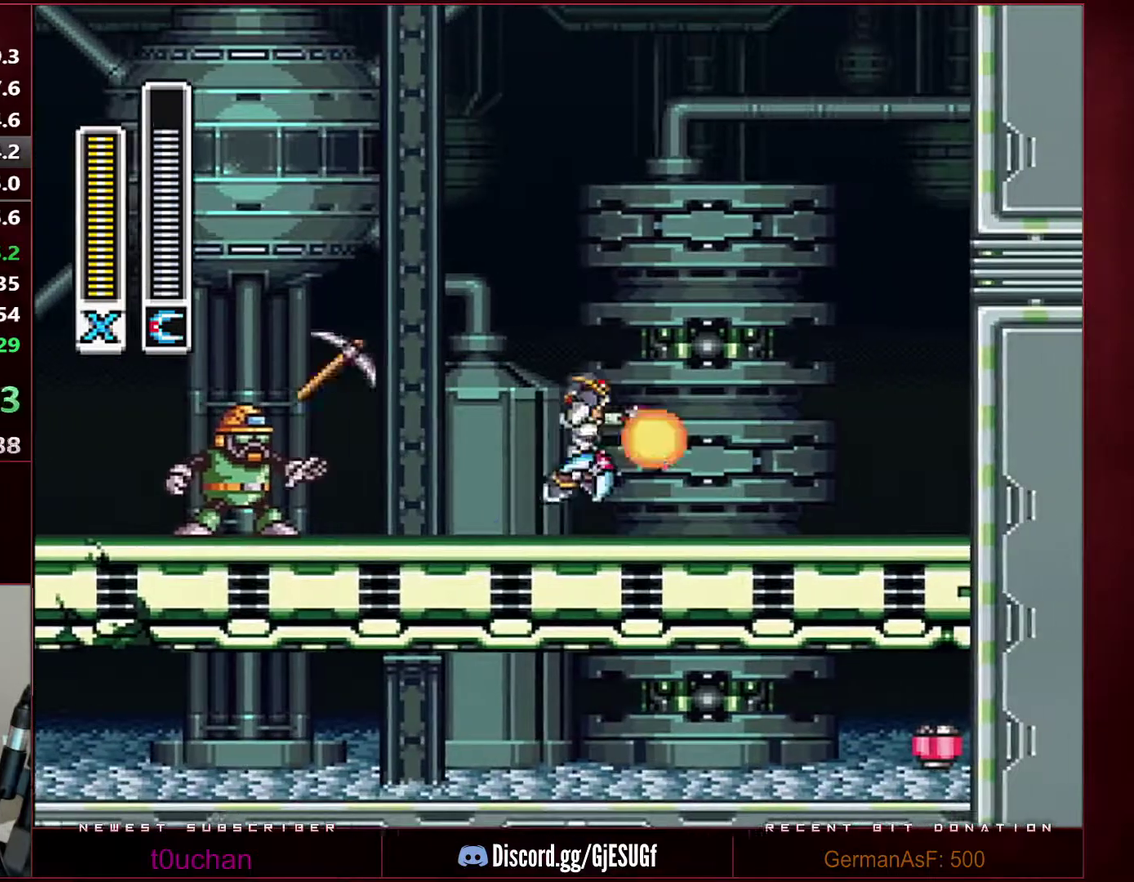
{"buttons": ["R1", "DPAD_RIGHT"], "events": [[33, "B", "down"], [67, "Y", "up"], [133, "B", "up"], [167, "Y", "down"], [350, "Y", "up"], [450, "R1", "down"]]}
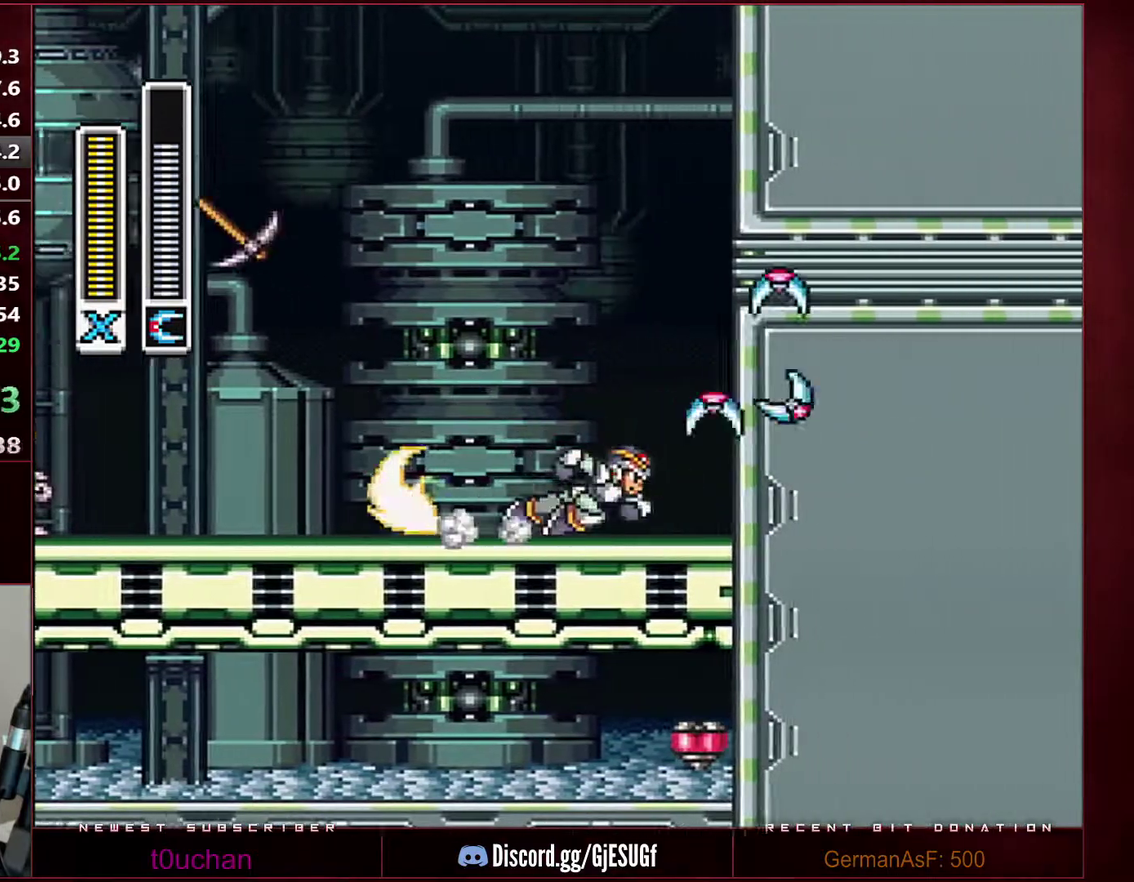
{"buttons": ["B", "DPAD_RIGHT"], "events": [[67, "B", "down"], [350, "R1", "up"]]}